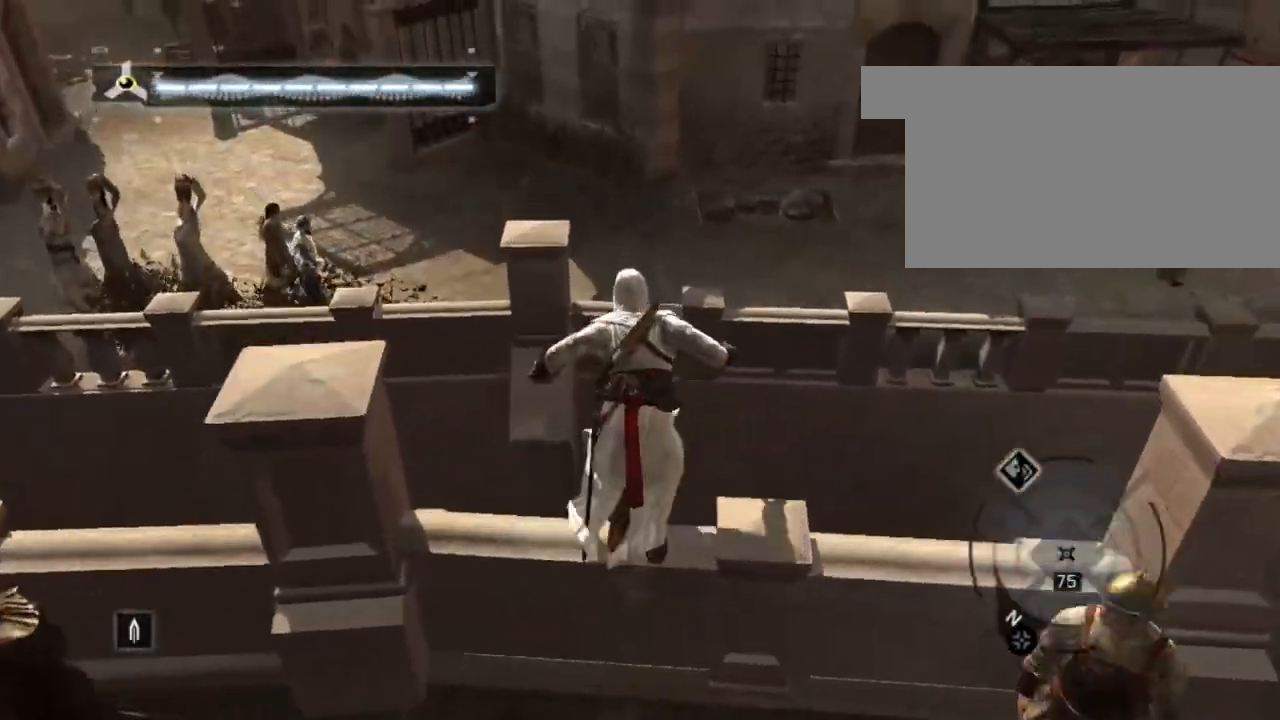
Gameplay with keyboard and mouse; each line is a JSON object with the keys and mouse buttons held at the frame after it. "events" lists presses ("down") and releases ("up") of "1", "2", "3", "4", "5", "a", "alt", "c", "caps_lock", "ctrl", "d", "e", "f", "g", "q", "r", "s", "shift", "space", "t", "tab", "v", "w", "x", "z", "mouse_left", "mouse_wheel" and "mouse_right" between this image and that frame as [ms after this image, input, new state], when the widget could be followed in between. "mouse_left", "mouse_wheel", "mouse_right" = the "left", "wheel", "right" buttons of the "mouse" list. No other keys are recorded. "wheel" means that the mouse wheel is clicked or scrolled. "mouse_move" is the direction in which the mouse moves at that frame (one of eight, or "still"), when it could be read.
{"keys": ["shift", "w"], "mouse": [], "mouse_move": "still", "events": [[467, "space", "up"]]}
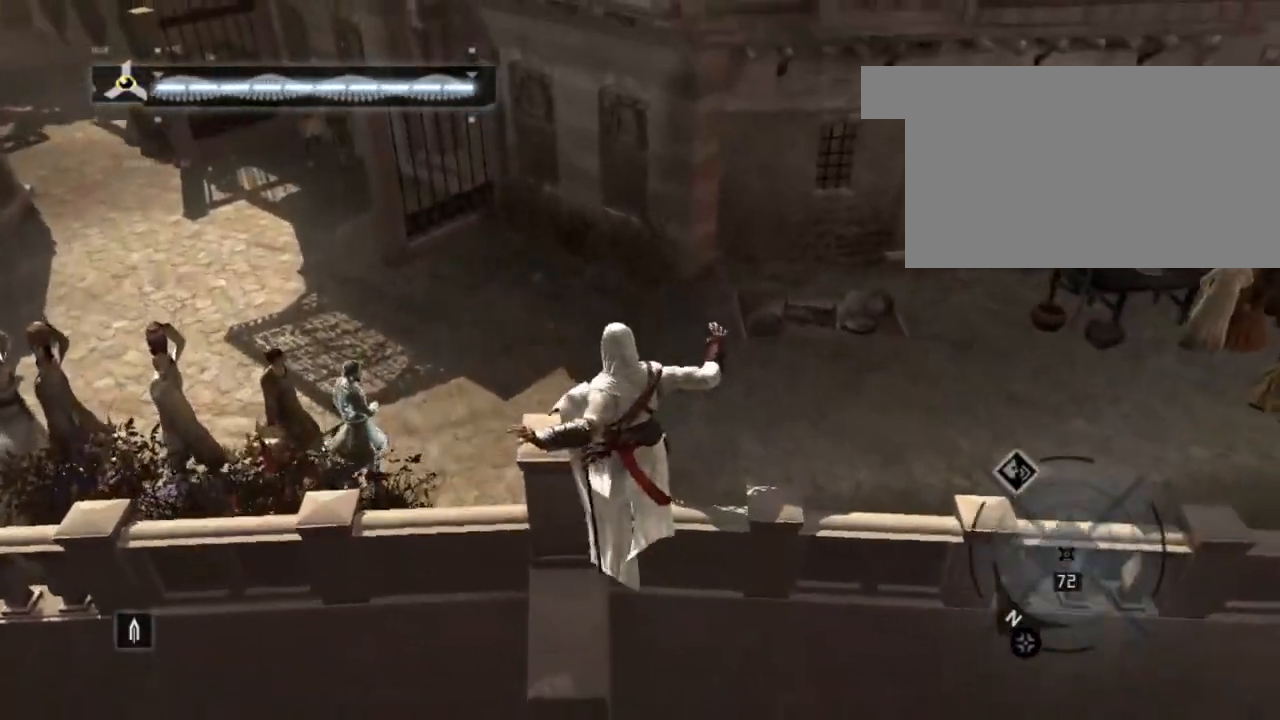
{"keys": ["w"], "mouse": [], "mouse_move": "still", "events": [[17, "w", "up"], [67, "shift", "up"], [250, "w", "down"]]}
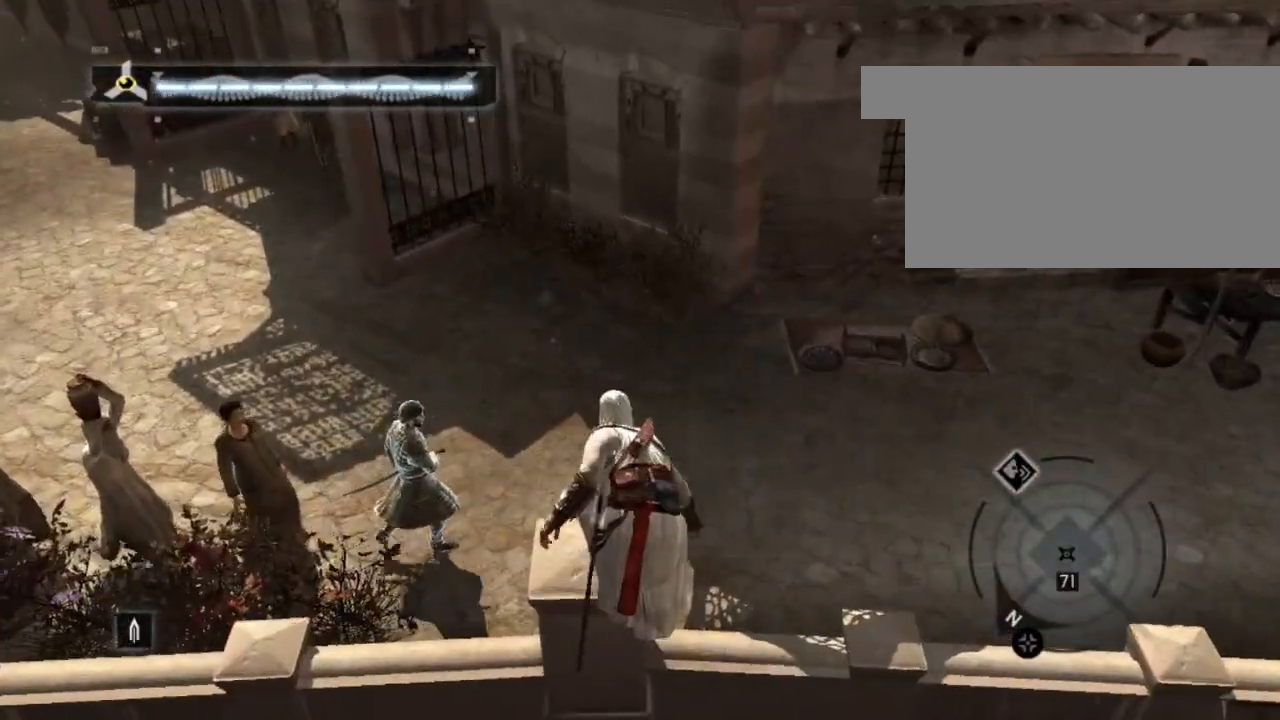
{"keys": [], "mouse": [], "mouse_move": "still", "events": [[267, "w", "up"]]}
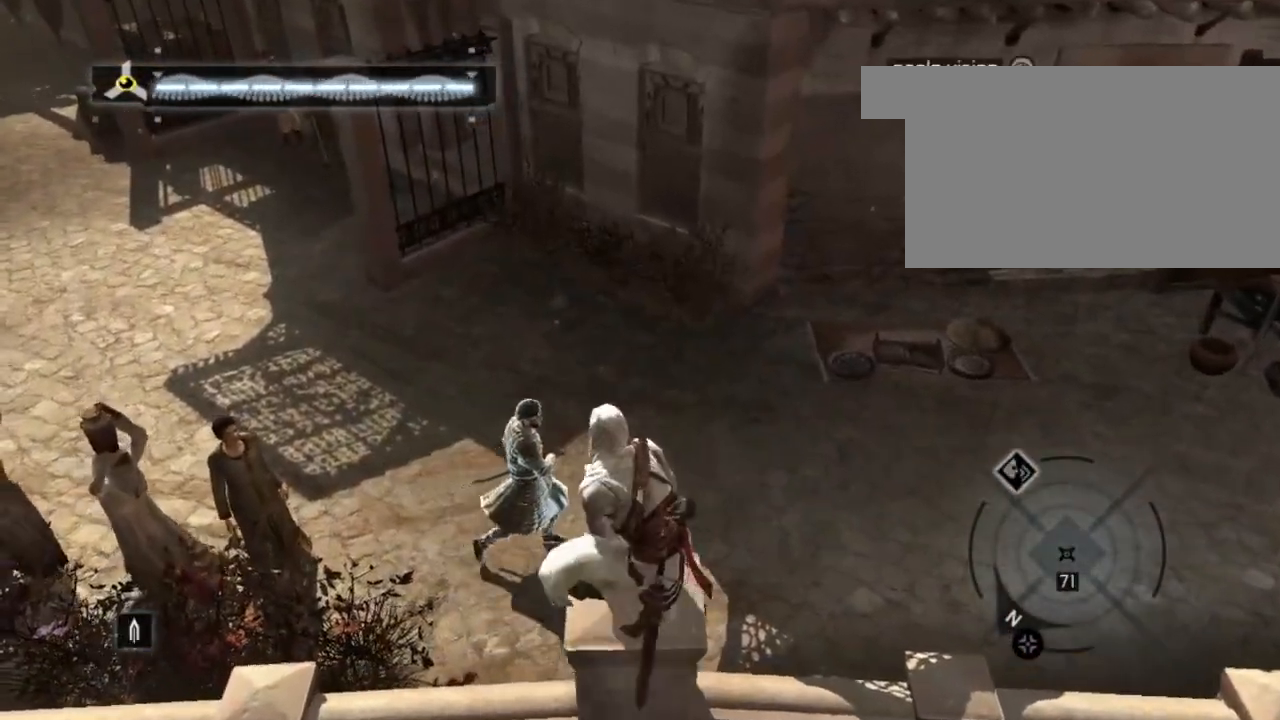
{"keys": [], "mouse": [], "mouse_move": "left", "events": []}
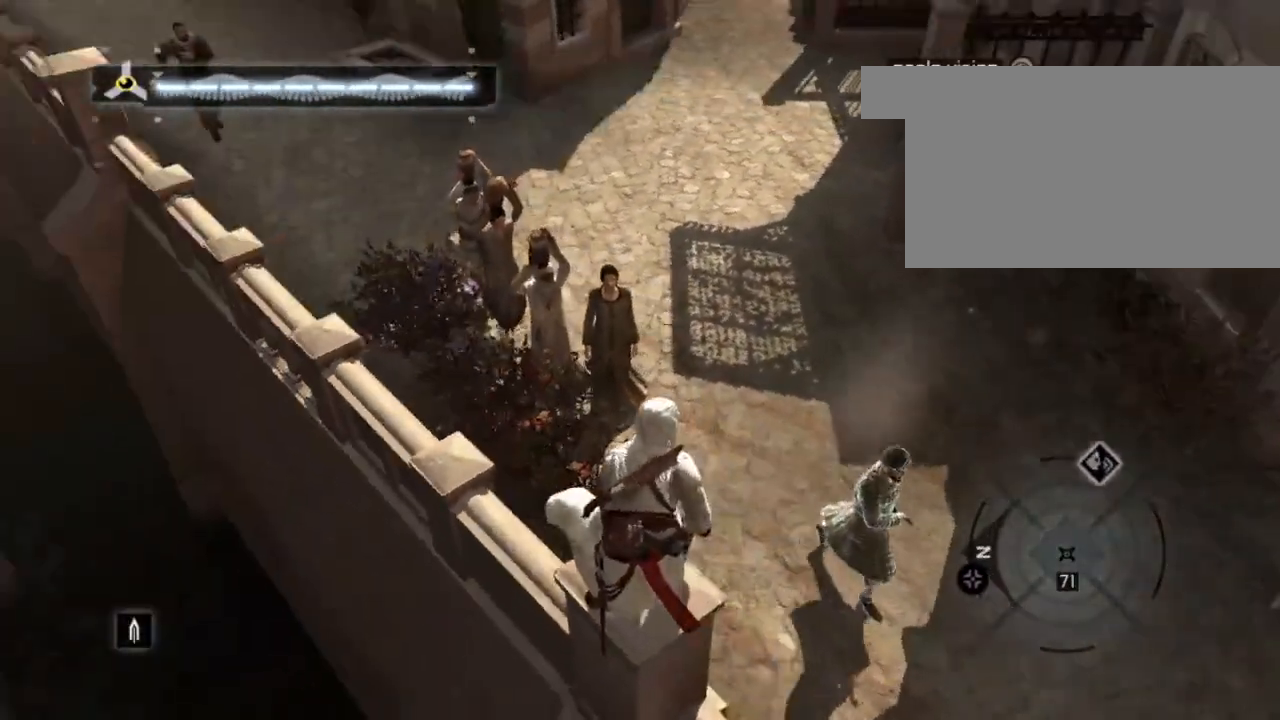
{"keys": [], "mouse": [], "mouse_move": "right", "events": []}
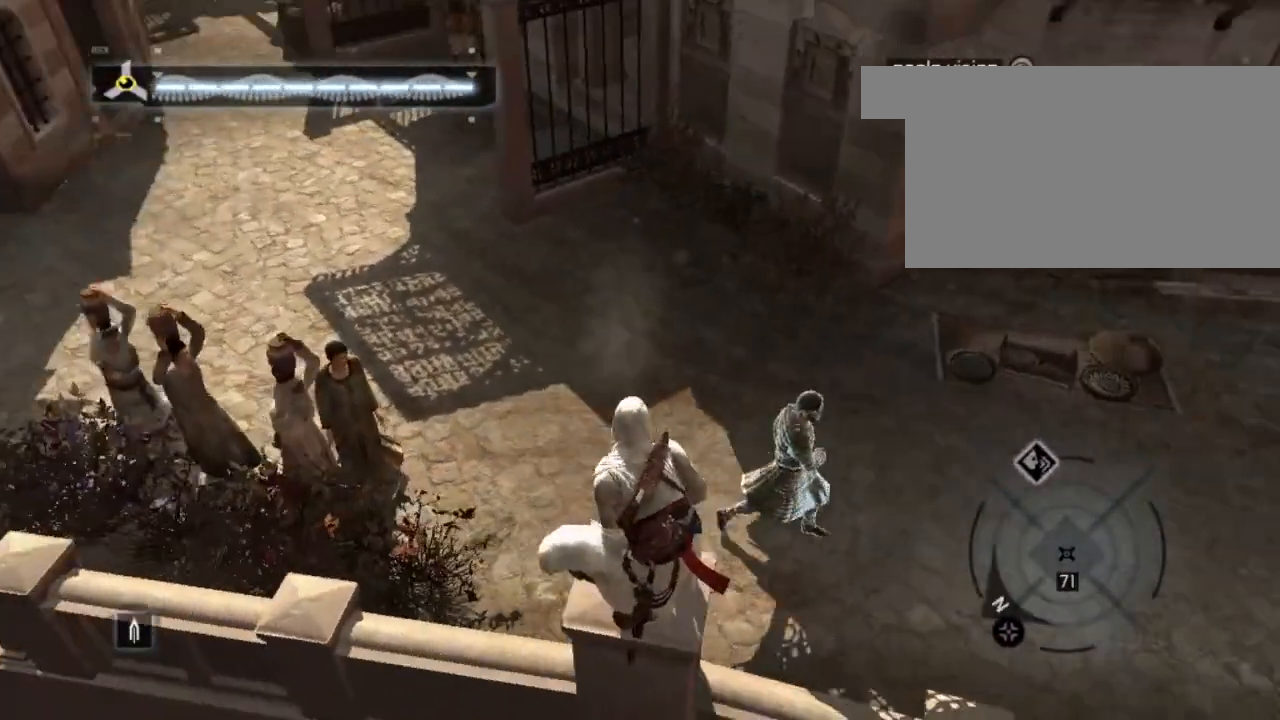
{"keys": [], "mouse": [], "mouse_move": "still", "events": [[83, "w", "down"], [133, "shift", "down"], [133, "space", "down"], [450, "shift", "up"], [450, "space", "up"], [450, "w", "up"]]}
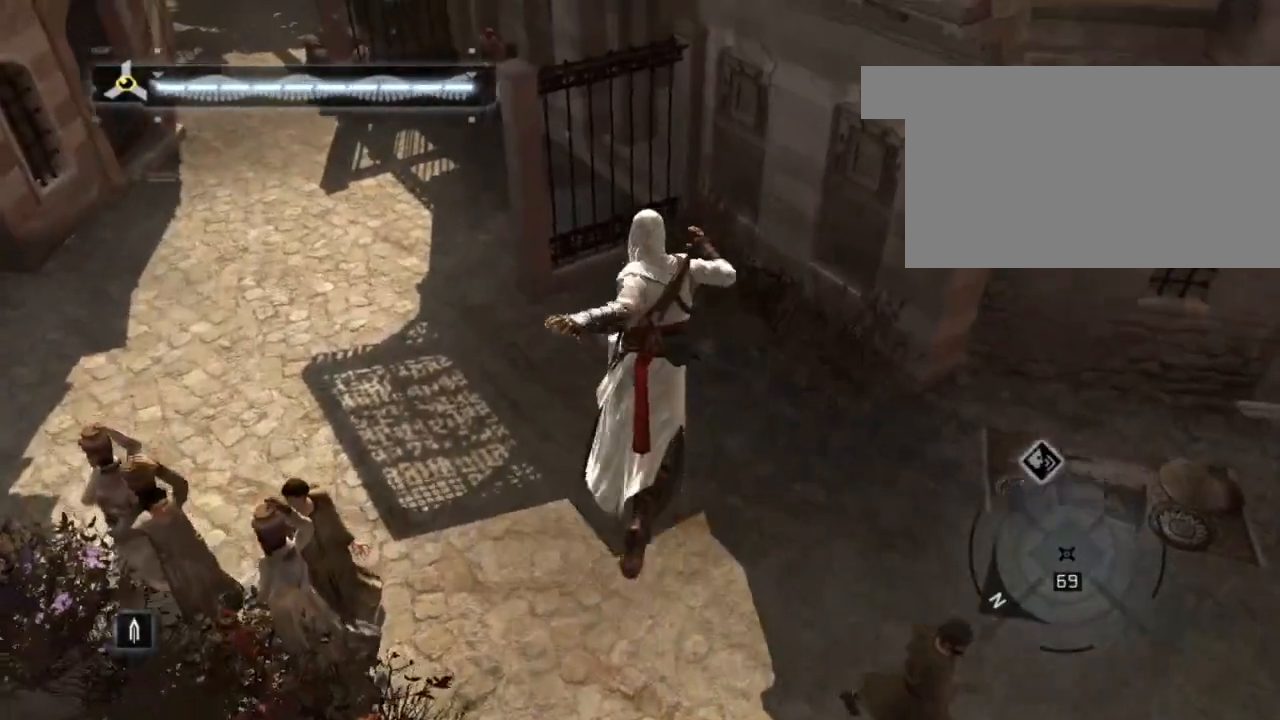
{"keys": [], "mouse": [], "mouse_move": "left", "events": []}
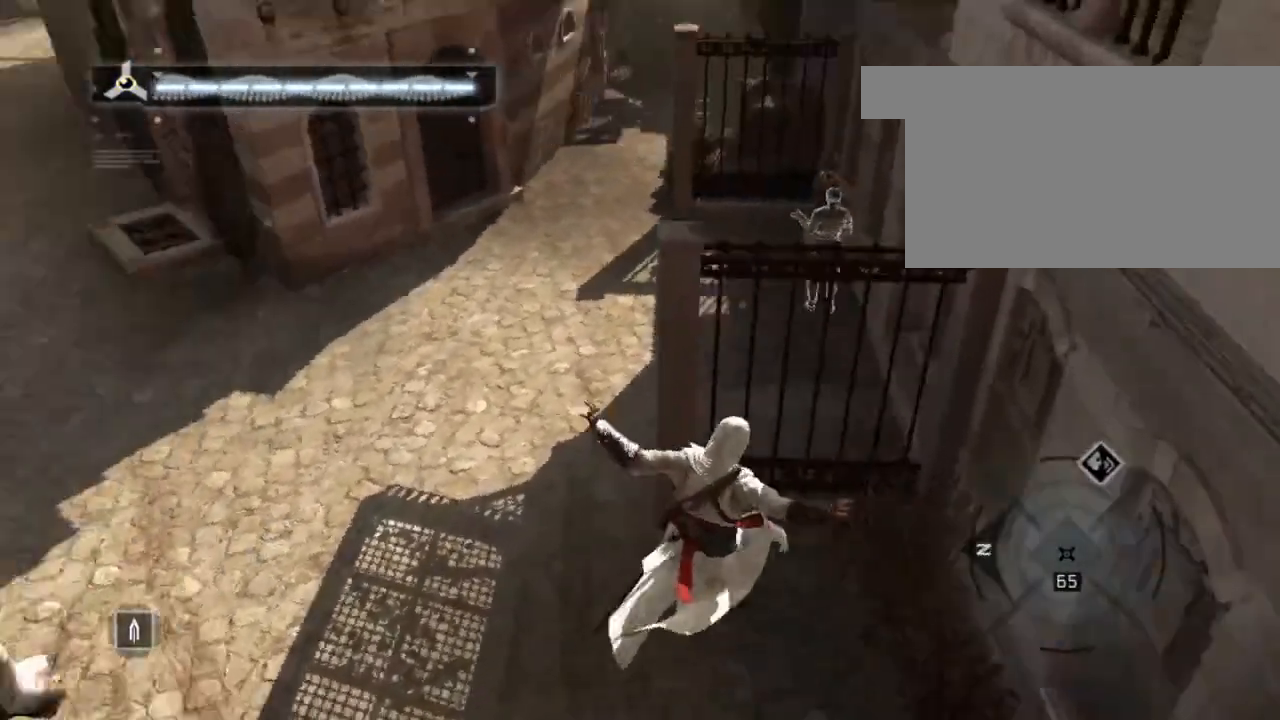
{"keys": [], "mouse": [], "mouse_move": "right", "events": []}
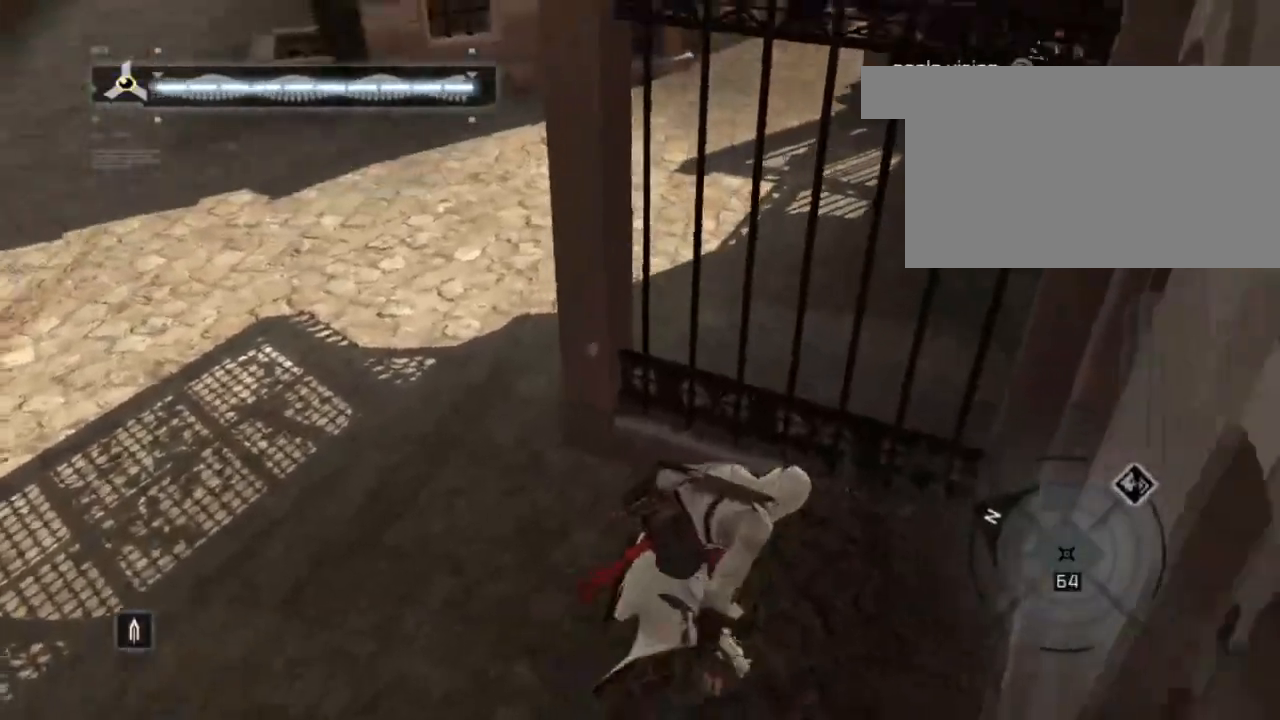
{"keys": ["shift", "w"], "mouse": [], "mouse_move": "right", "events": [[83, "w", "down"], [417, "shift", "down"]]}
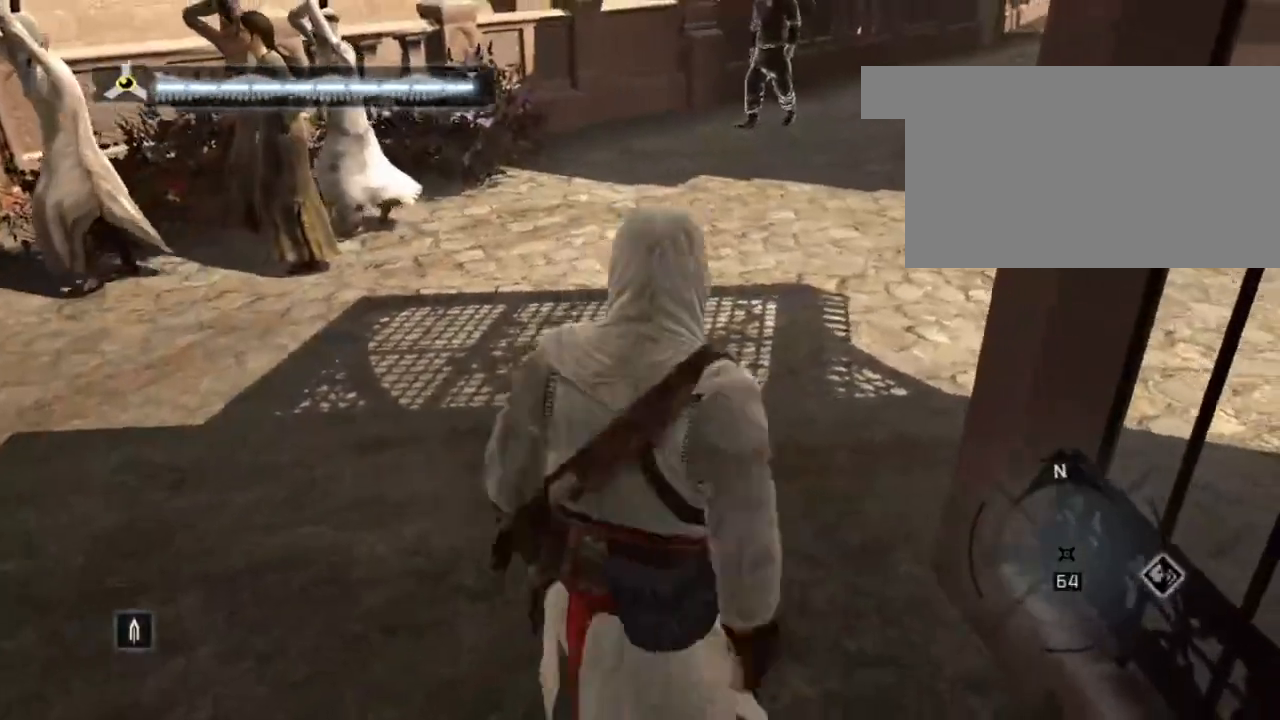
{"keys": ["shift", "w"], "mouse": [], "mouse_move": "right", "events": []}
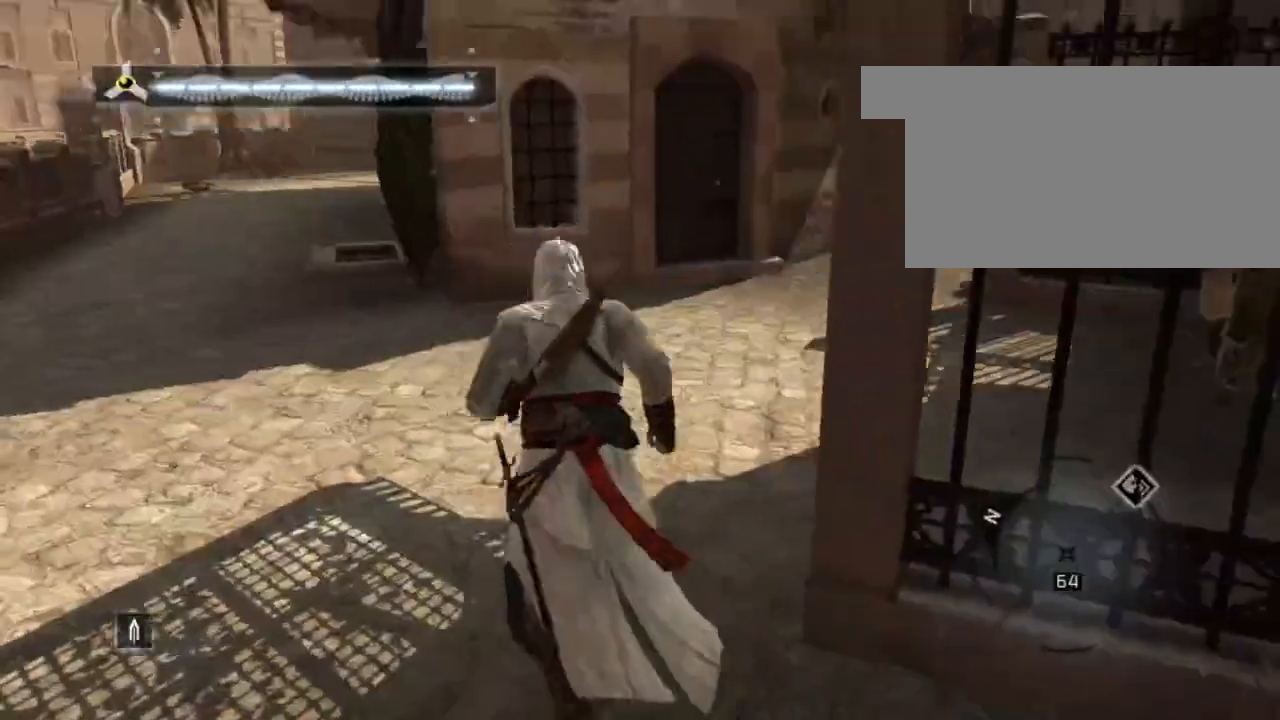
{"keys": ["shift", "w"], "mouse": [], "mouse_move": "still", "events": []}
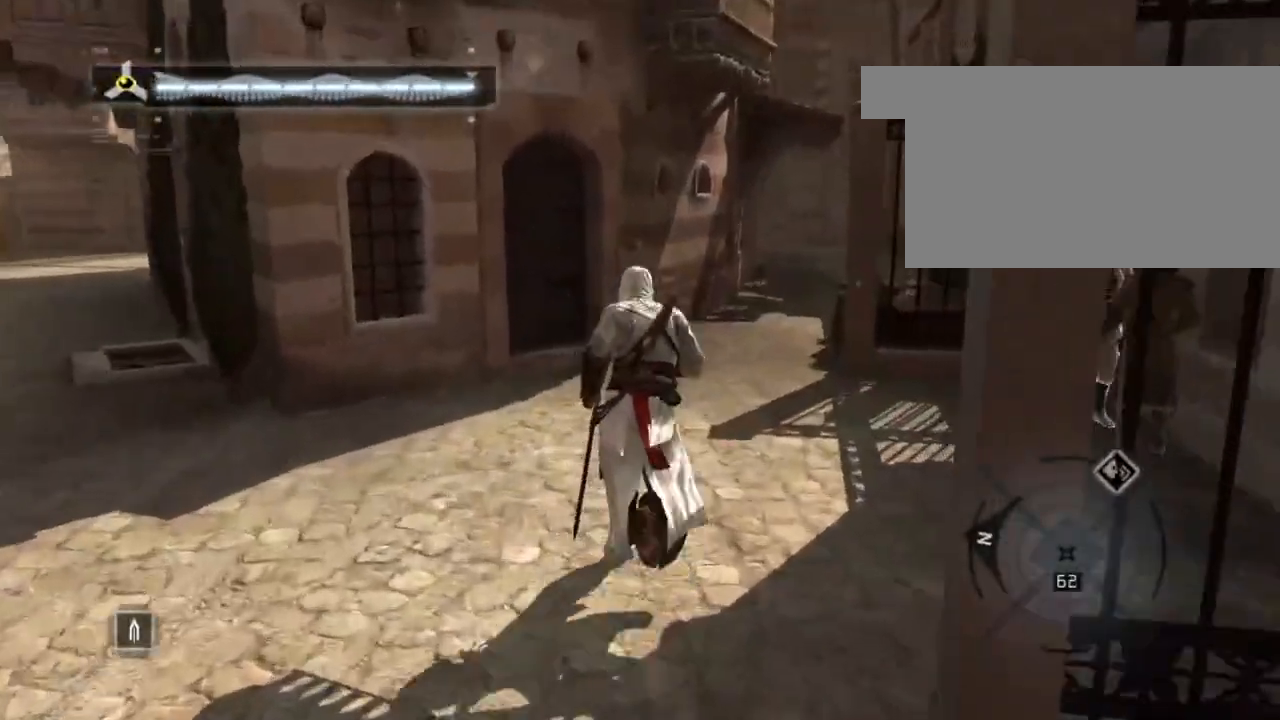
{"keys": ["shift", "w"], "mouse": [], "mouse_move": "up", "events": []}
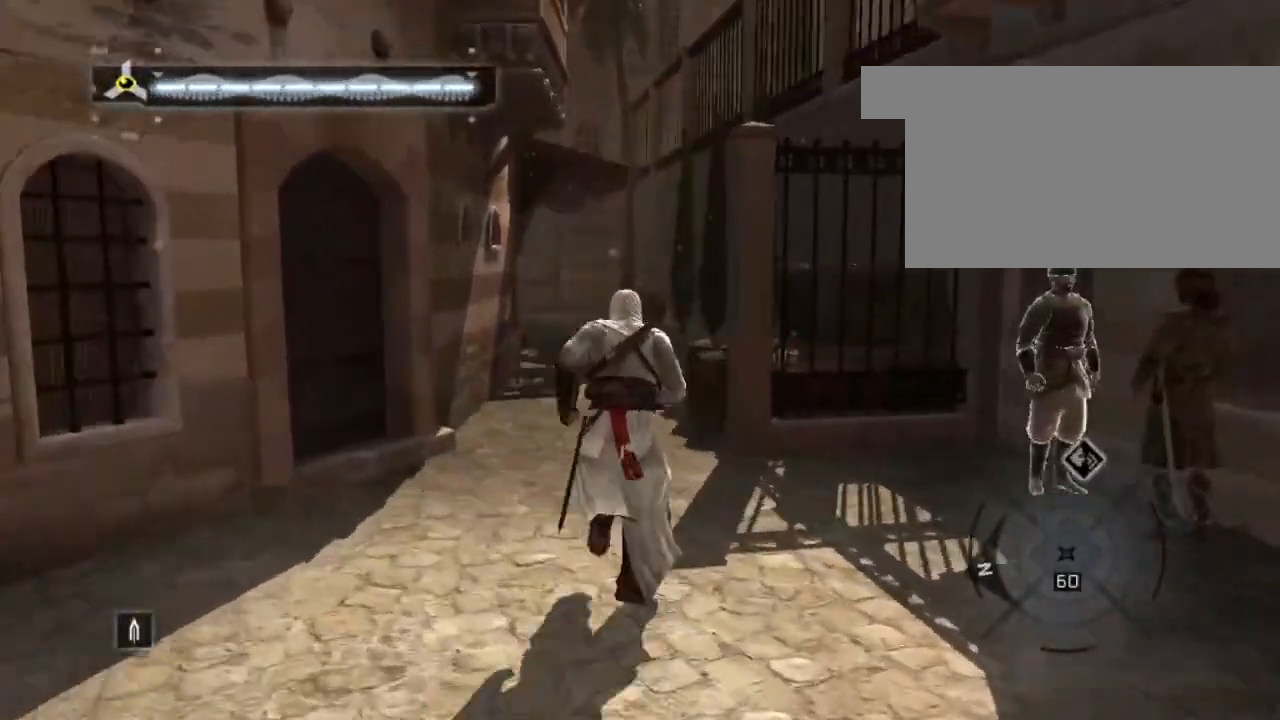
{"keys": ["shift", "w"], "mouse": [], "mouse_move": "still", "events": []}
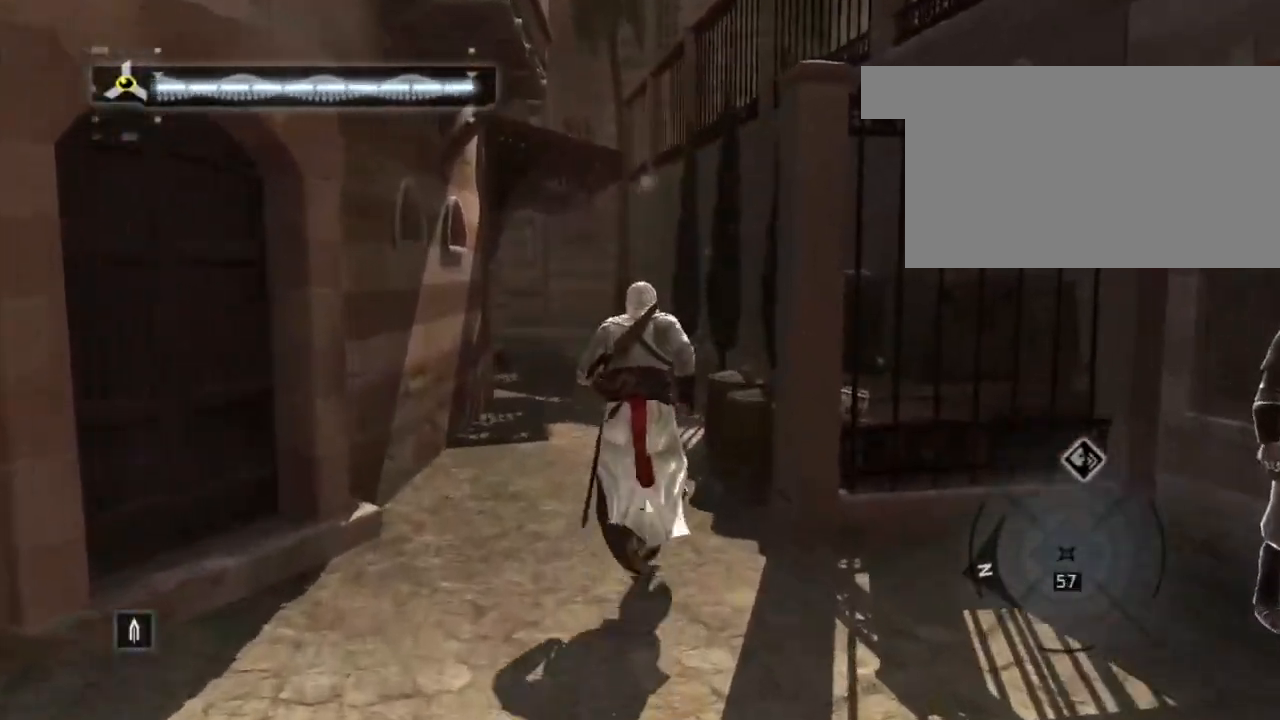
{"keys": ["shift", "space", "w"], "mouse": [], "mouse_move": "still", "events": [[400, "space", "down"]]}
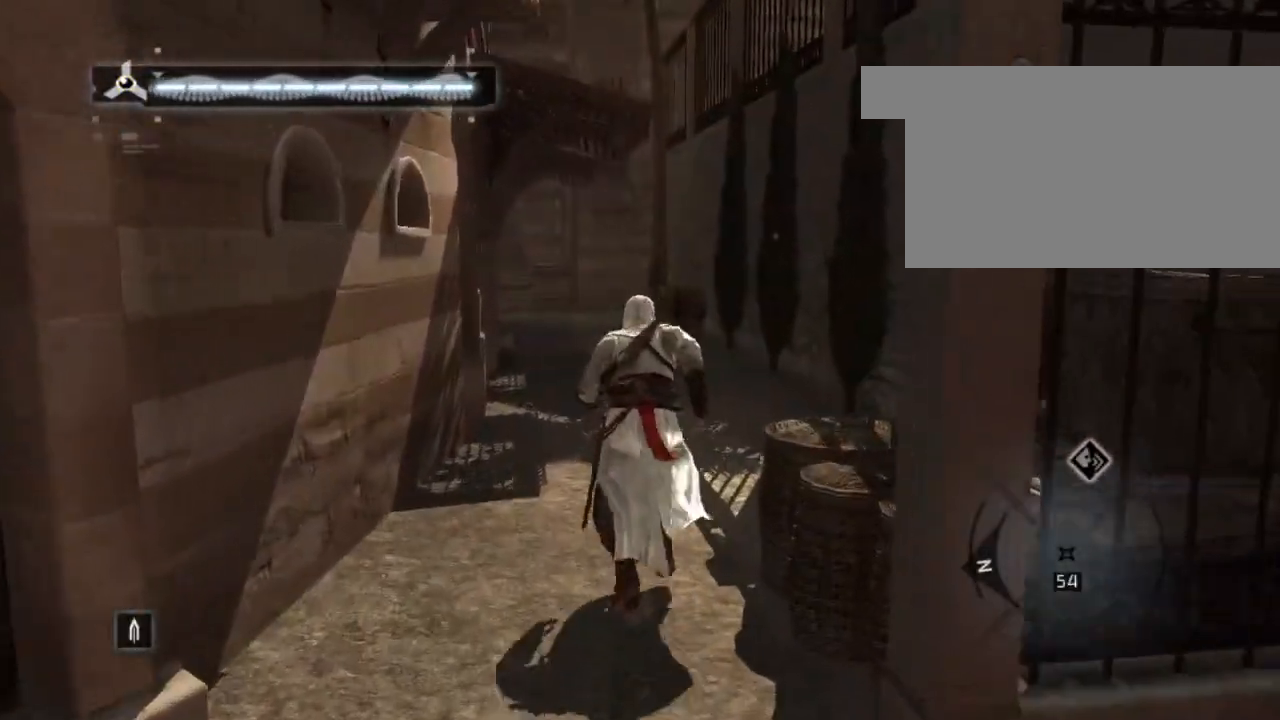
{"keys": ["shift", "space", "w"], "mouse": [], "mouse_move": "still", "events": []}
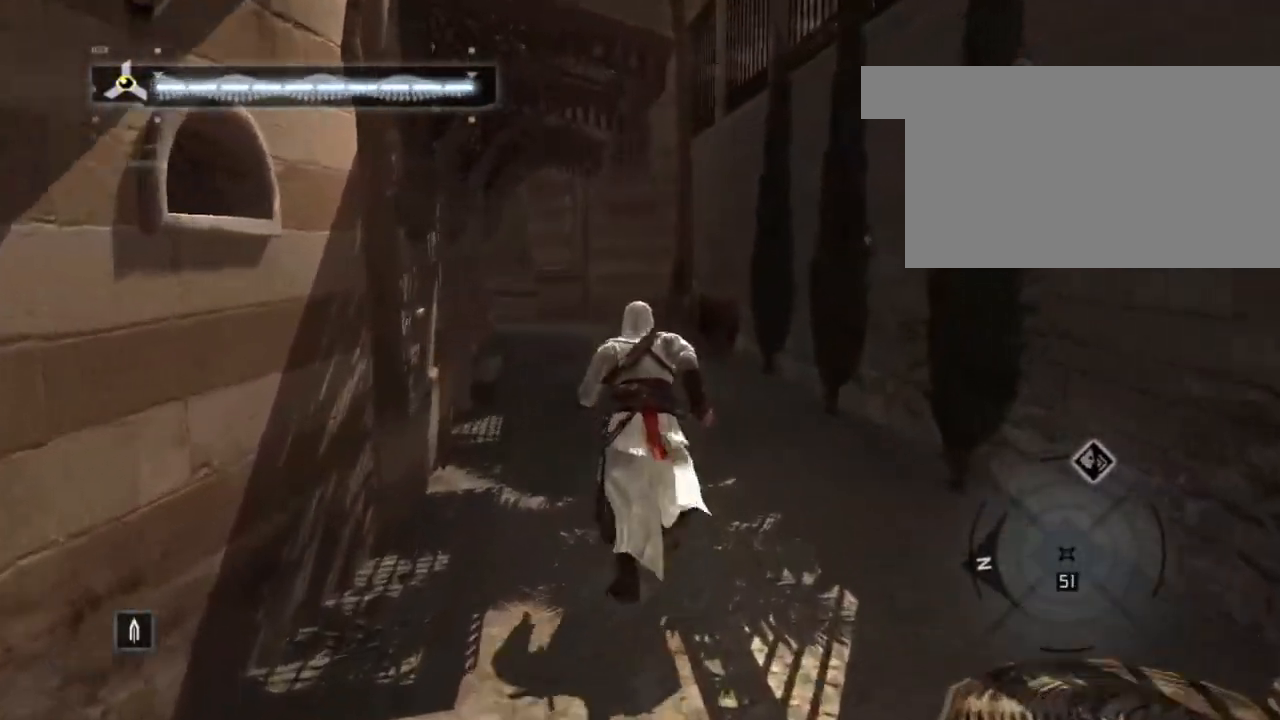
{"keys": ["shift", "space", "w"], "mouse": [], "mouse_move": "still", "events": []}
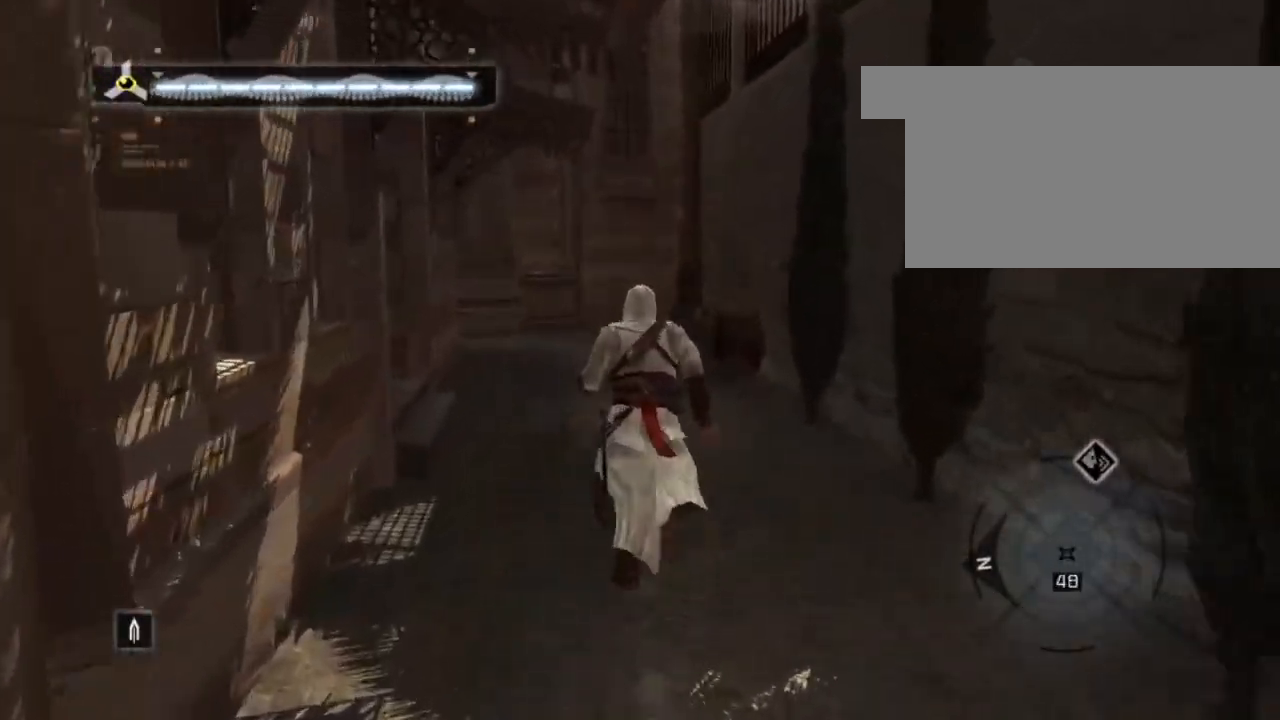
{"keys": ["shift", "space", "w"], "mouse": [], "mouse_move": "still", "events": []}
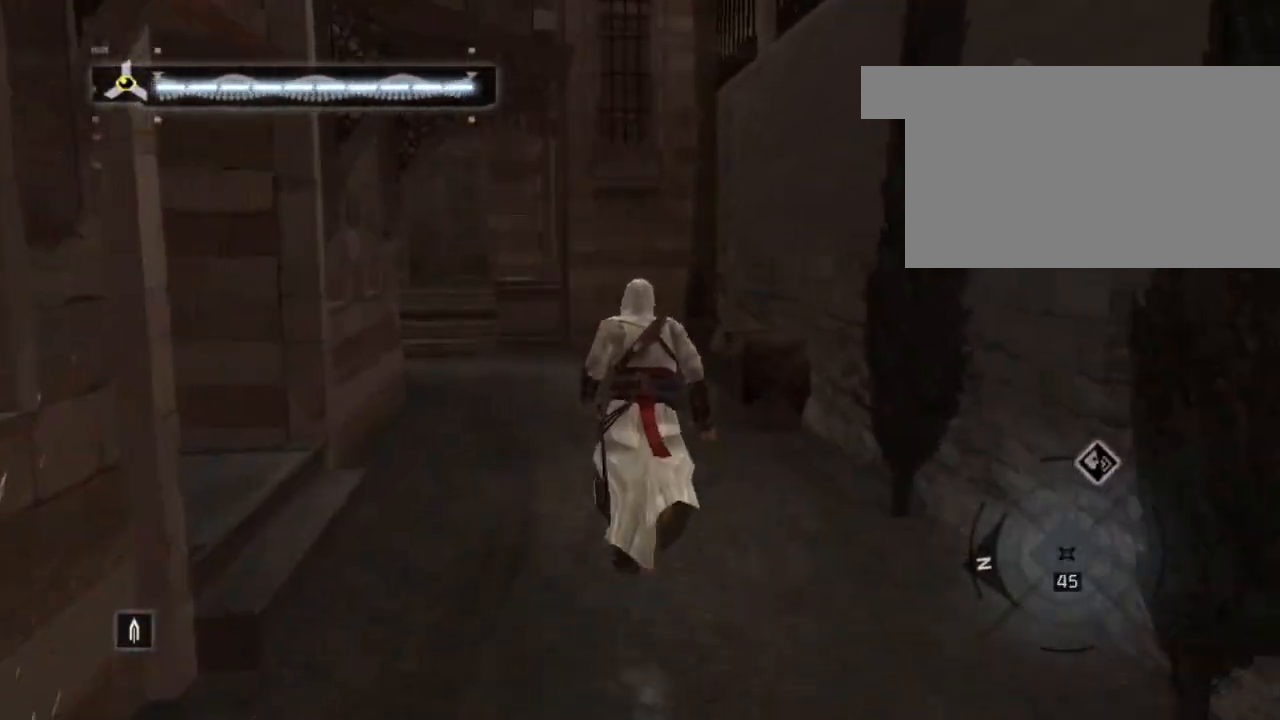
{"keys": ["shift", "space", "w"], "mouse": [], "mouse_move": "left", "events": []}
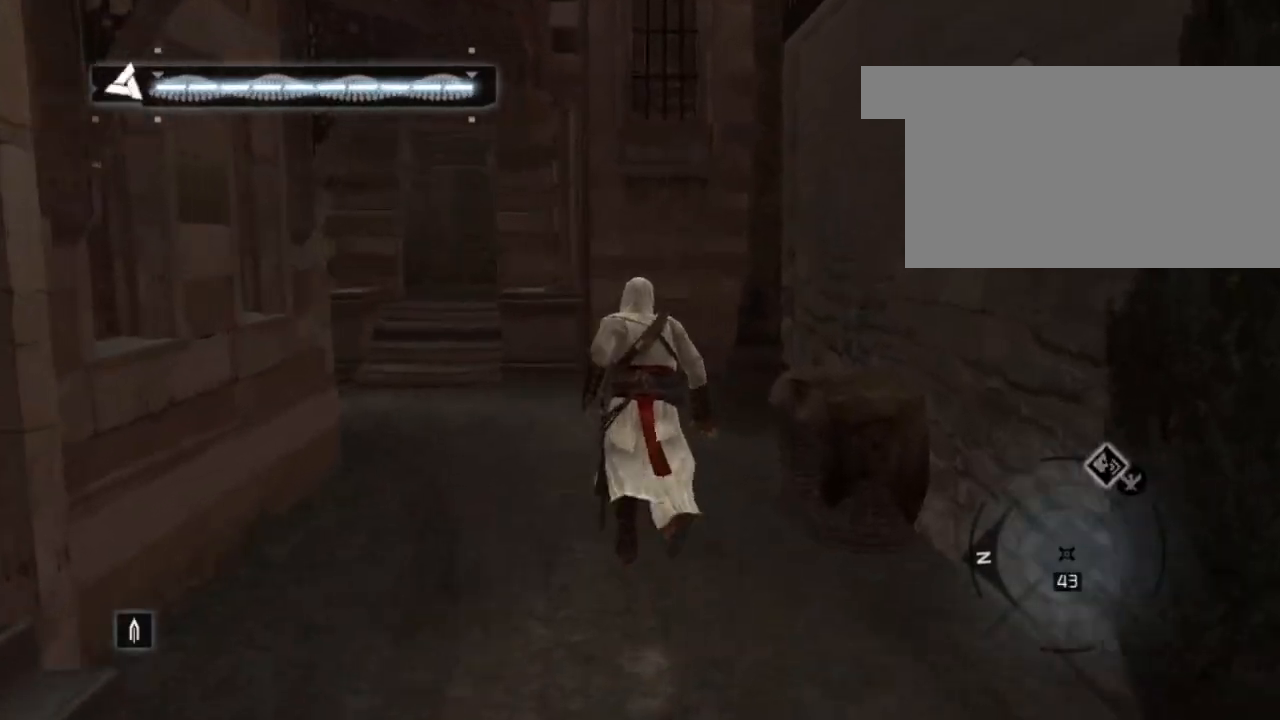
{"keys": ["shift", "w"], "mouse": [], "mouse_move": "left", "events": [[283, "space", "up"]]}
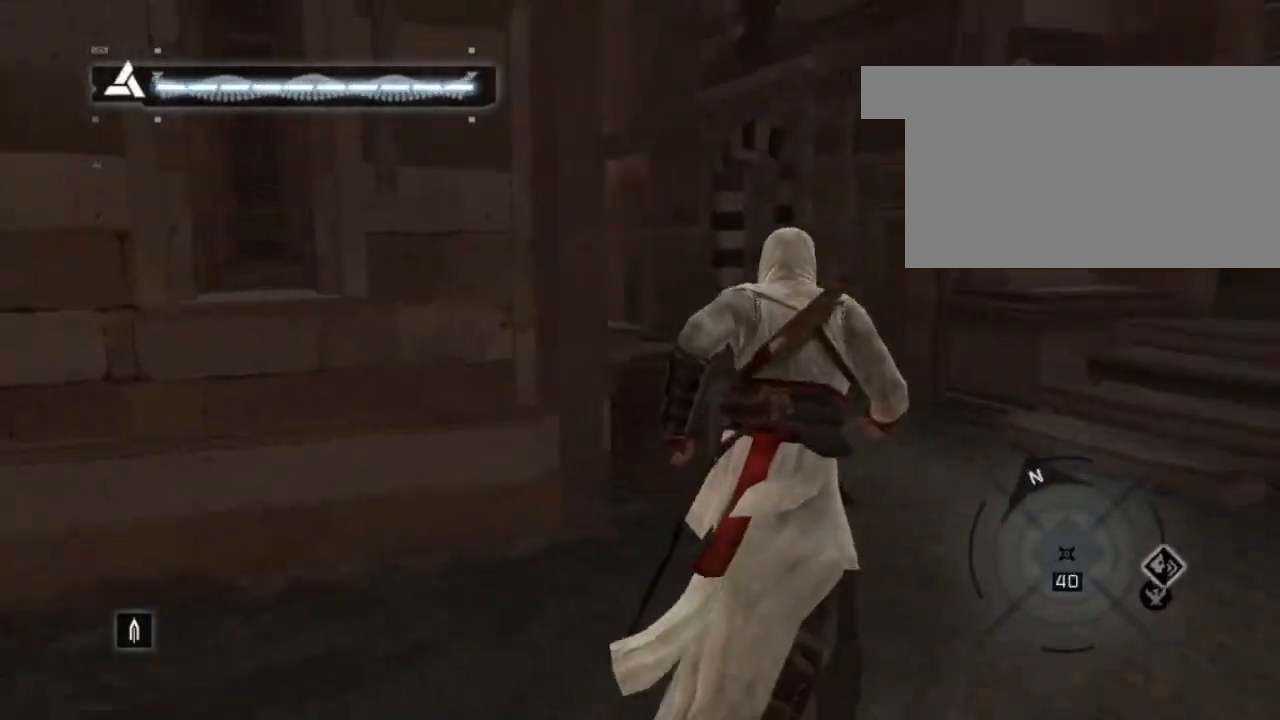
{"keys": ["d", "shift", "w"], "mouse": [], "mouse_move": "still", "events": [[483, "d", "down"]]}
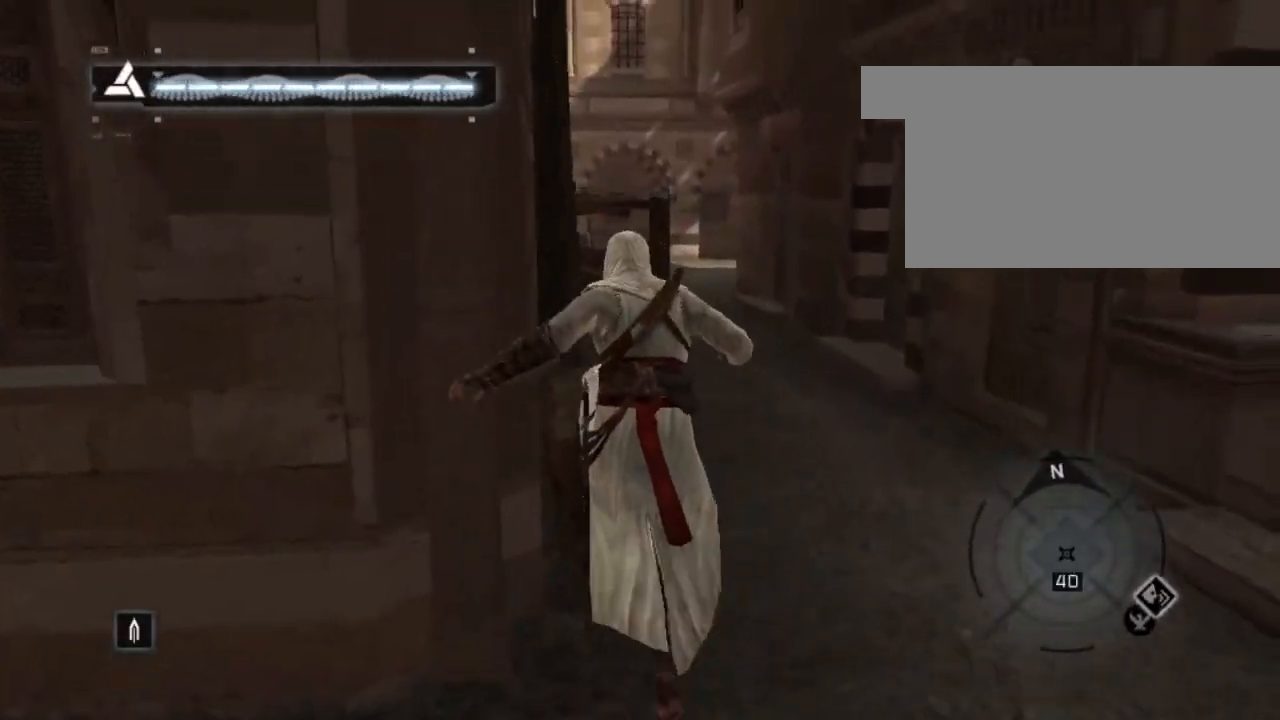
{"keys": ["shift", "w"], "mouse": [], "mouse_move": "still", "events": [[450, "d", "up"]]}
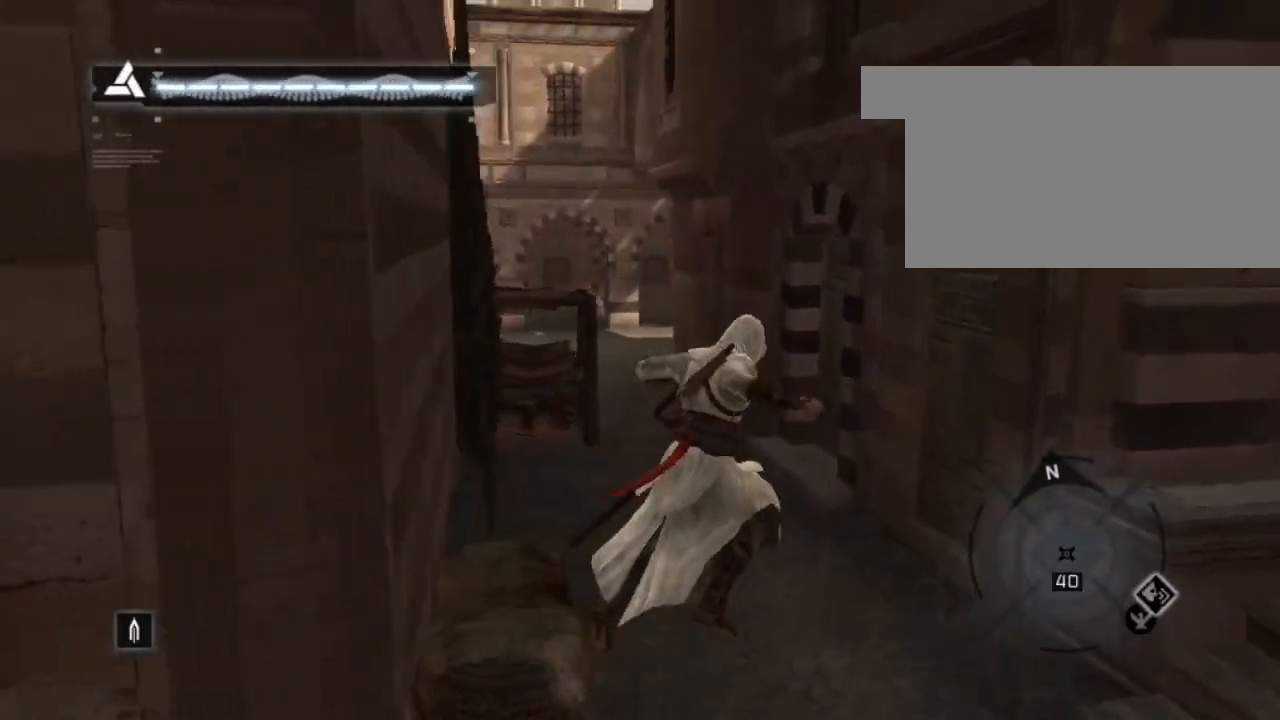
{"keys": ["shift", "space", "w"], "mouse": [], "mouse_move": "left", "events": [[233, "space", "down"]]}
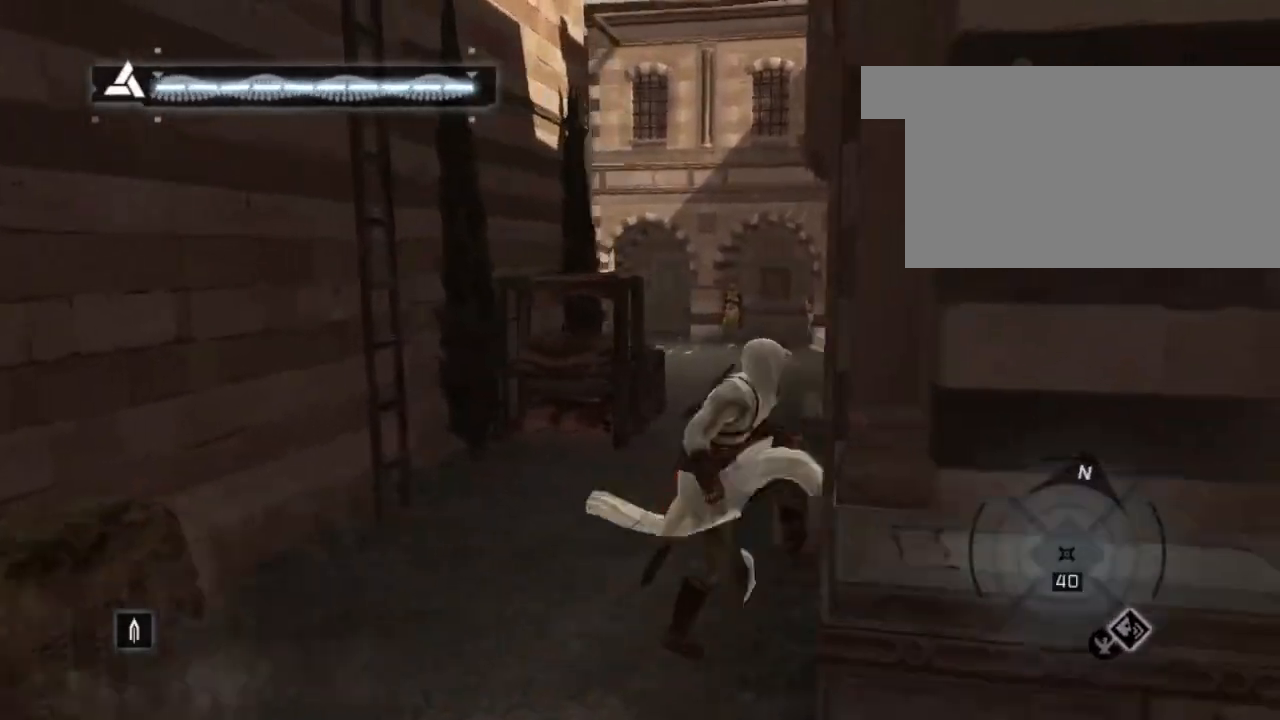
{"keys": ["shift", "w"], "mouse": [], "mouse_move": "still", "events": [[433, "space", "up"]]}
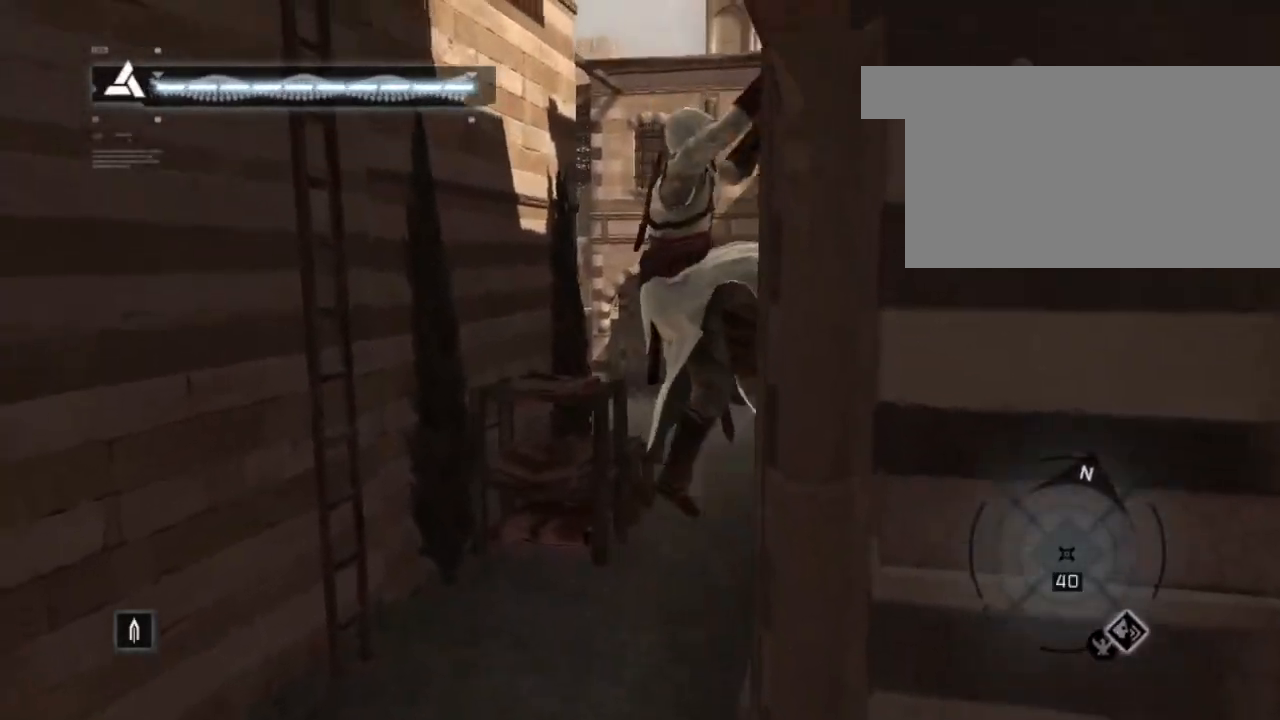
{"keys": [], "mouse": [], "mouse_move": "right", "events": [[83, "shift", "up"], [117, "w", "up"]]}
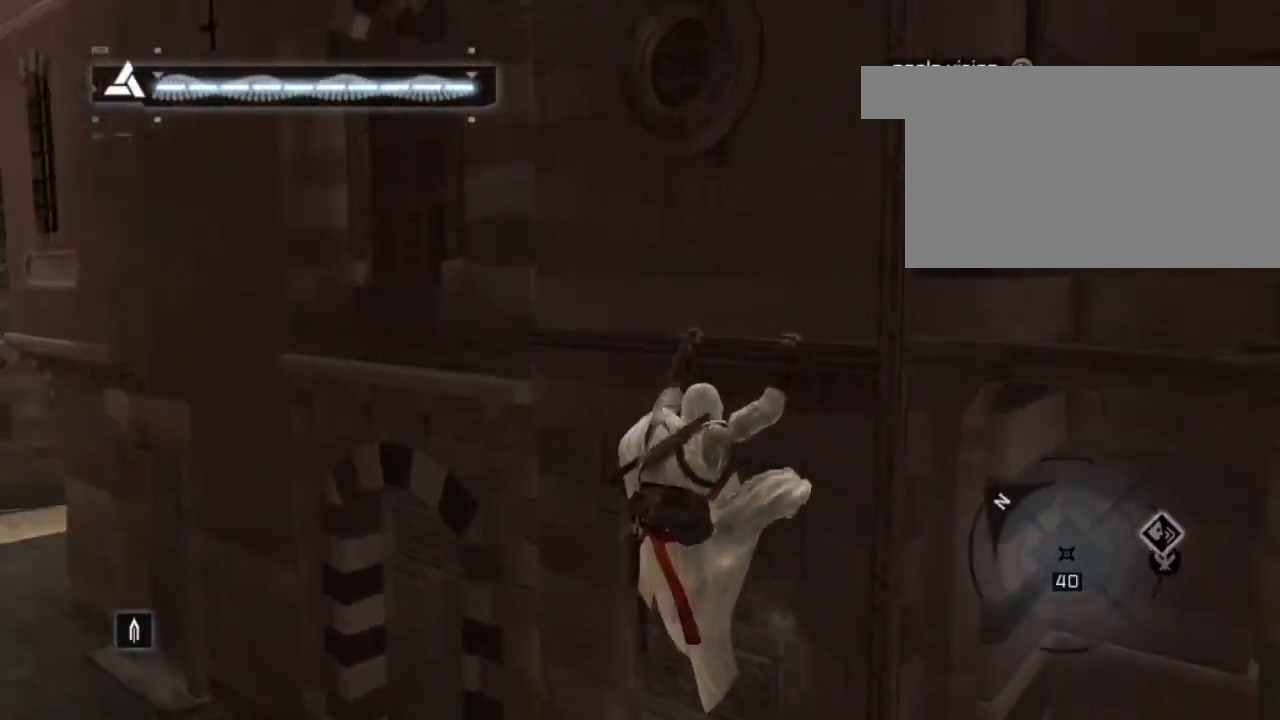
{"keys": [], "mouse": [], "mouse_move": "left", "events": [[133, "mouse_right", "down"], [233, "mouse_right", "up"]]}
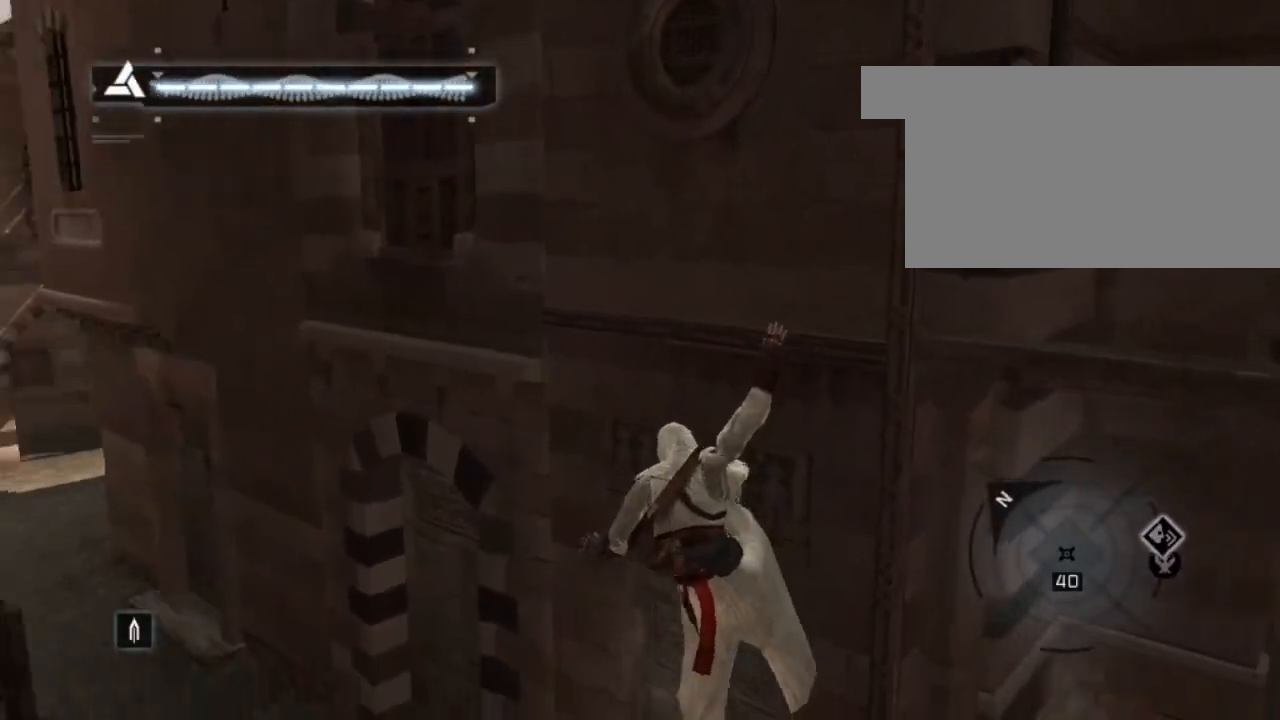
{"keys": ["w"], "mouse": [], "mouse_move": "still", "events": [[483, "w", "down"]]}
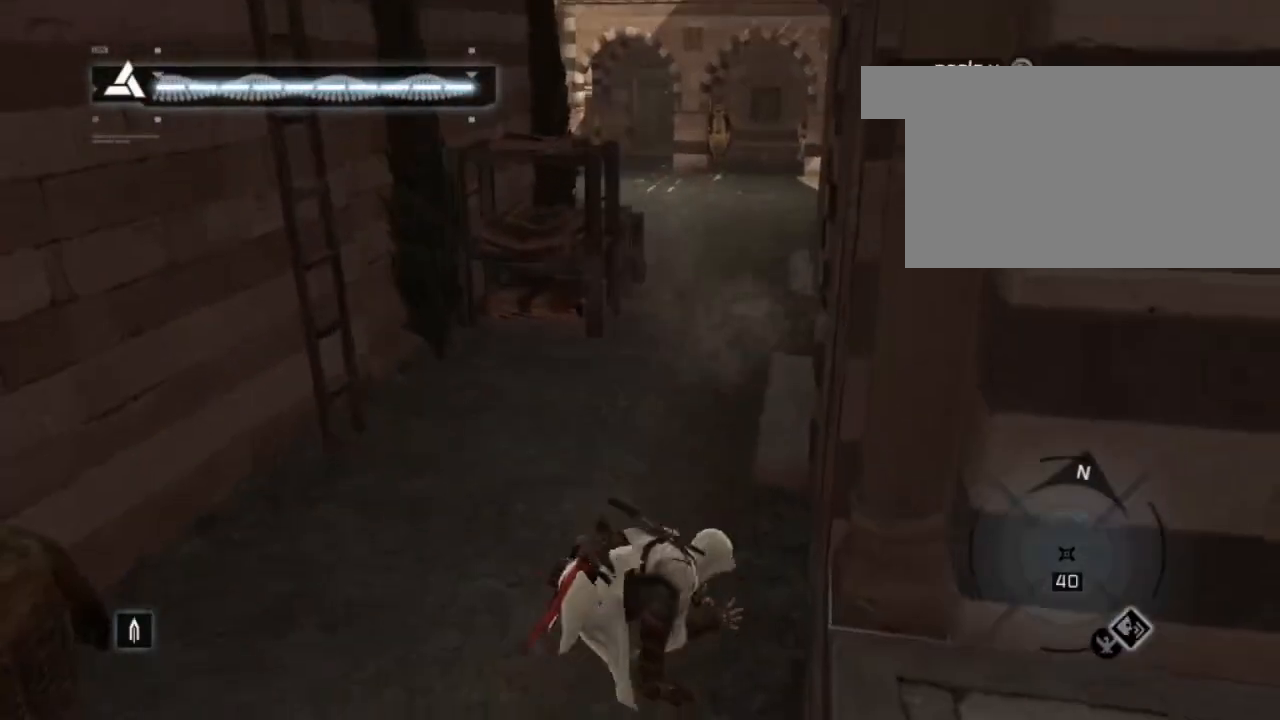
{"keys": ["shift", "w"], "mouse": [], "mouse_move": "still", "events": [[167, "shift", "down"]]}
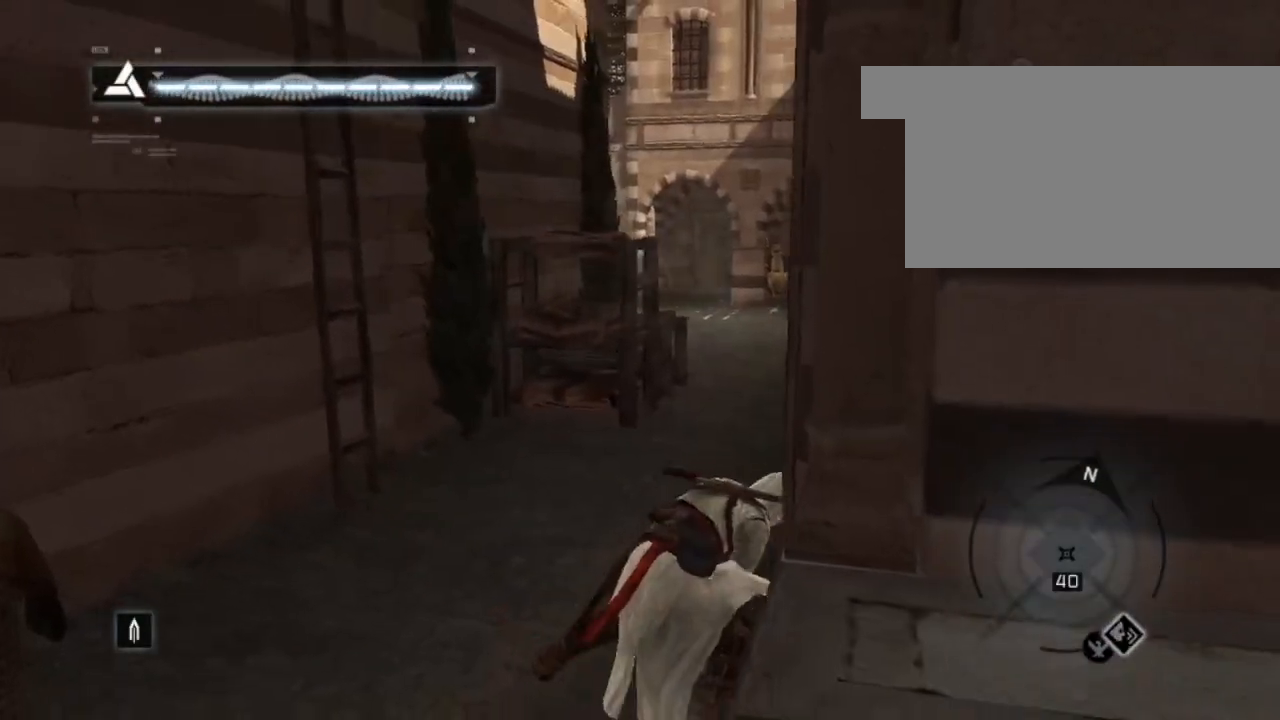
{"keys": ["shift", "w"], "mouse": [], "mouse_move": "still", "events": []}
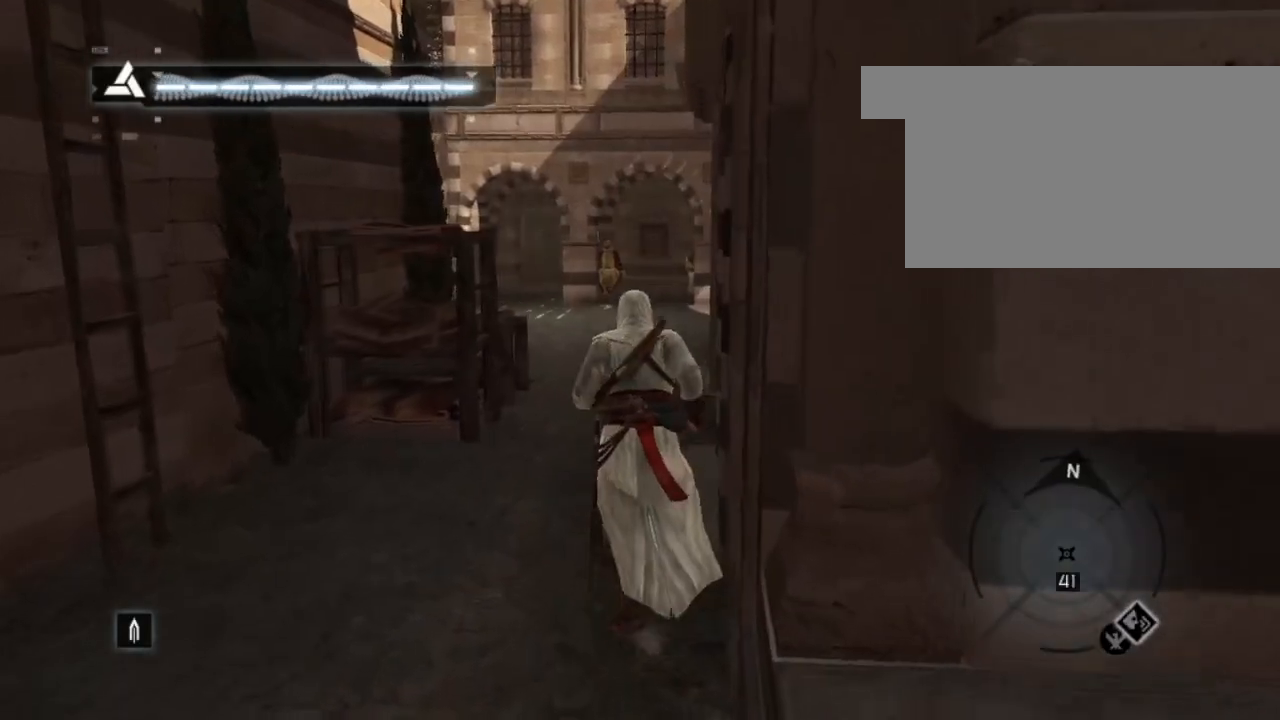
{"keys": ["shift", "w"], "mouse": [], "mouse_move": "still", "events": []}
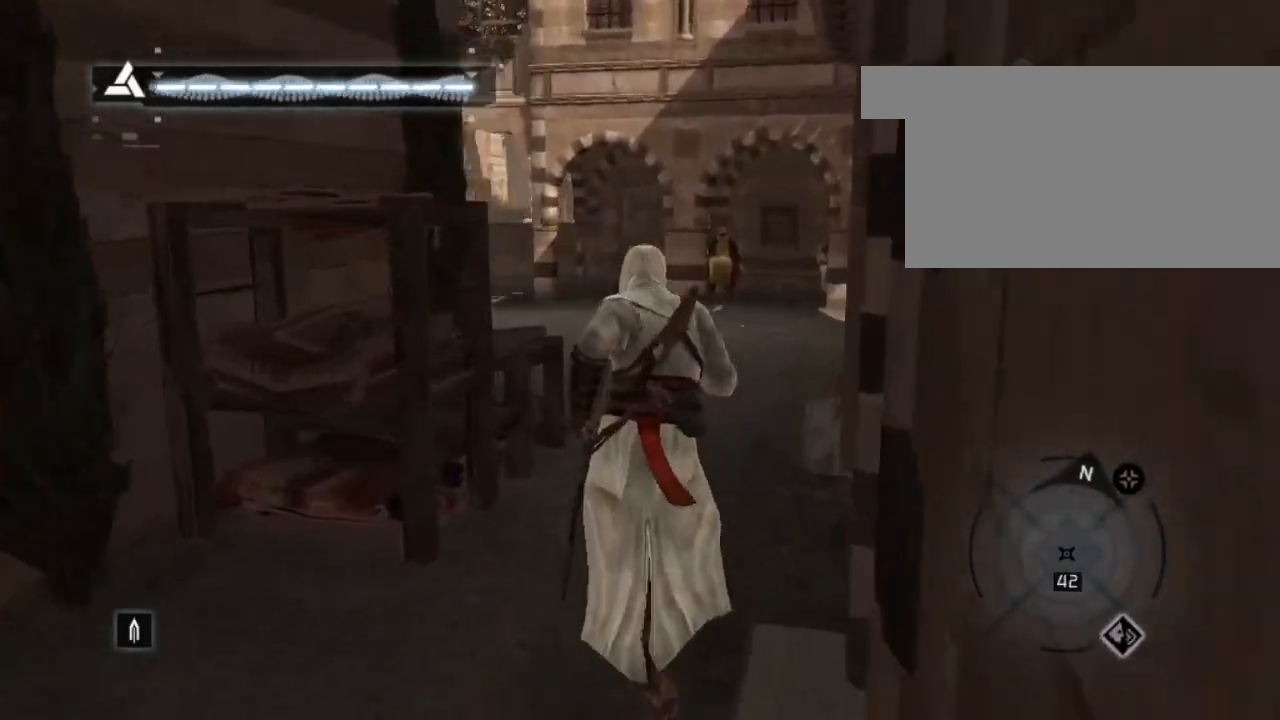
{"keys": ["shift", "w"], "mouse": [], "mouse_move": "right", "events": []}